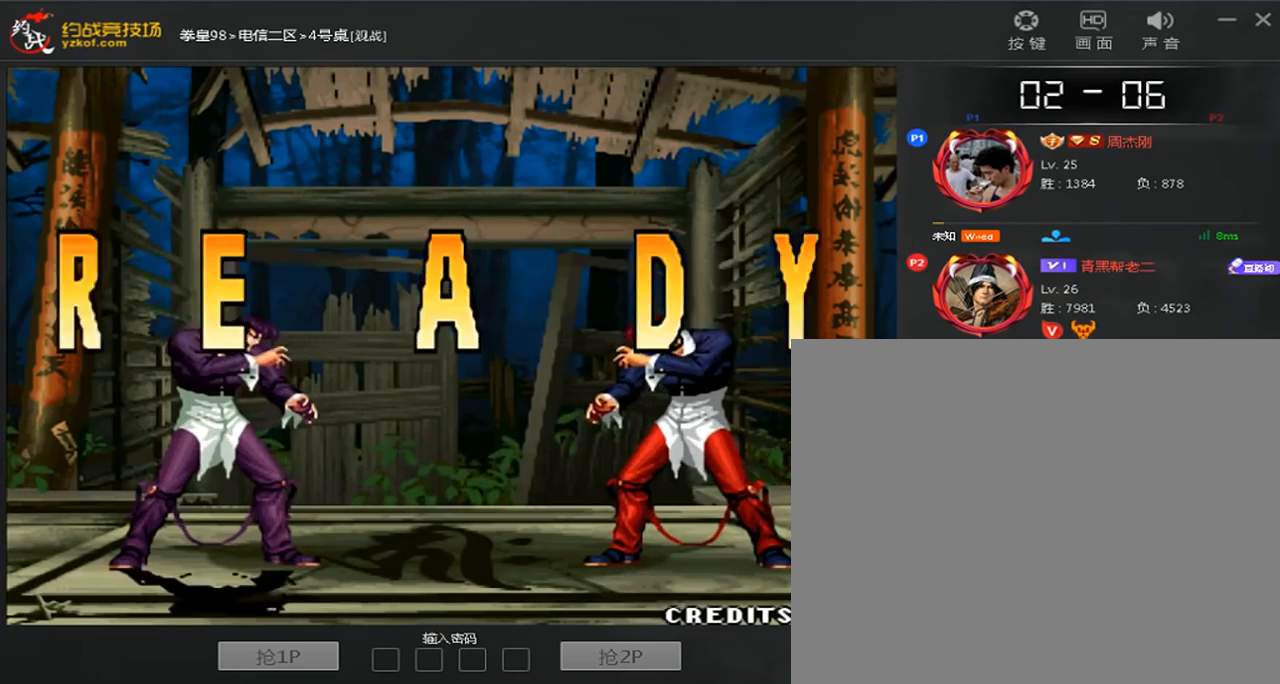
Gameplay with a controller (arcade stick); each line is a JSON object with the inputs held at the frame after it (dt_ms = milliseconds from this image to that frame). "events" lists button and stick changes between this image and that frame as [ms after this image, input, new state], when the widget could be followed in between. Not read: L3 R3.
{"dt_ms": 520, "buttons": [], "left_stick": "down", "events": [[80, "A", "up"], [80, "D", "up"], [160, "left_stick", "right"], [240, "left_stick", "down"], [360, "left_stick", "up"], [400, "A", "down"], [480, "A", "up"], [480, "left_stick", "down"]]}
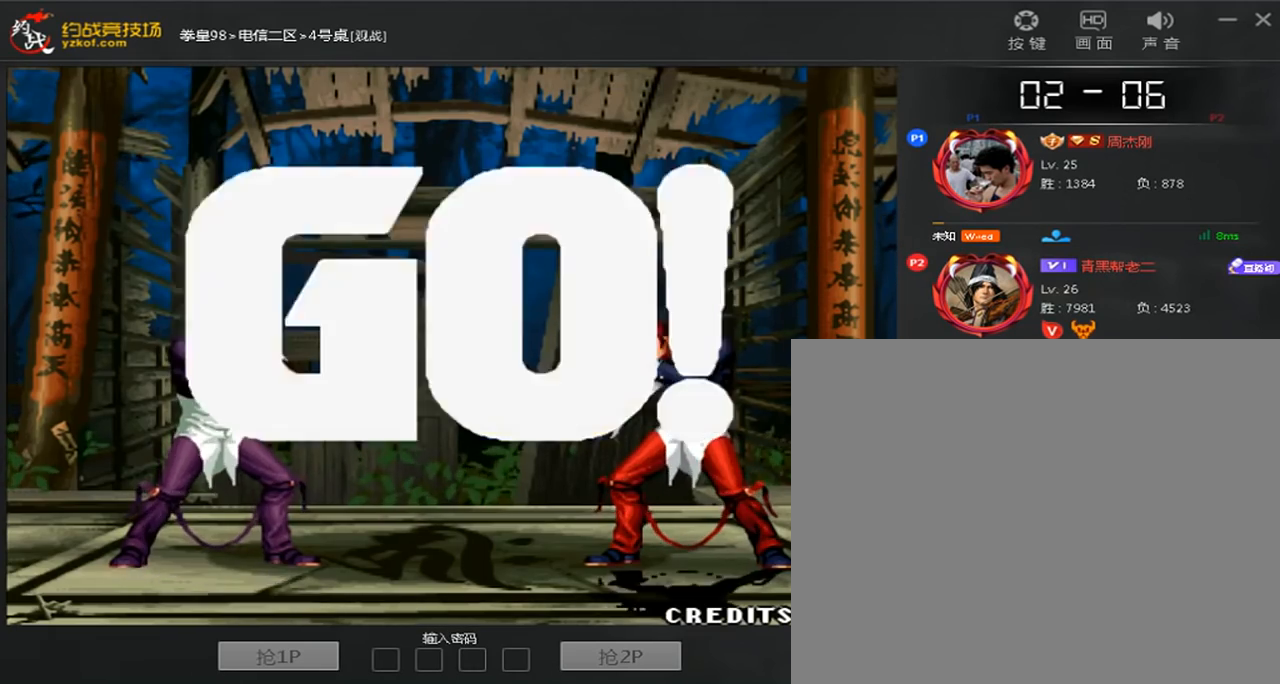
{"dt_ms": 480, "buttons": [], "left_stick": "left", "events": [[40, "left_stick", "left"], [80, "A", "down"], [120, "left_stick", "up"], [160, "A", "up"], [240, "A", "down"], [240, "left_stick", "center"], [440, "A", "up"], [480, "left_stick", "left"]]}
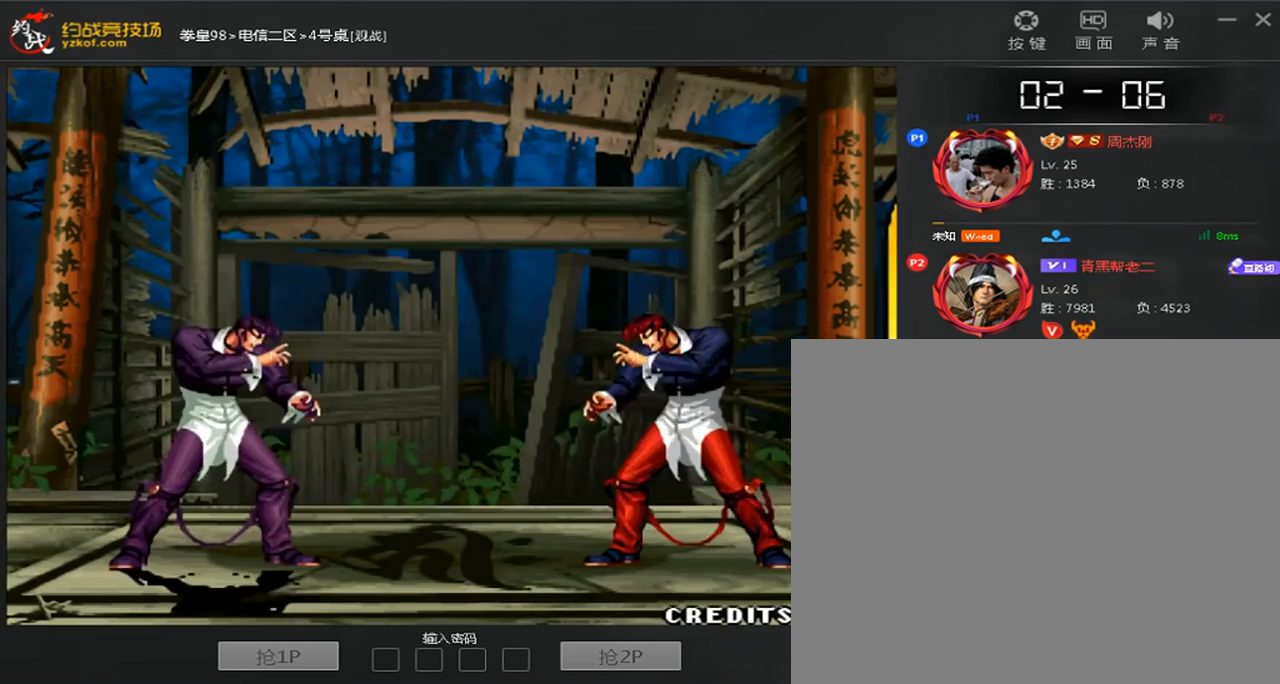
{"dt_ms": 520, "buttons": [], "left_stick": "down-right"}
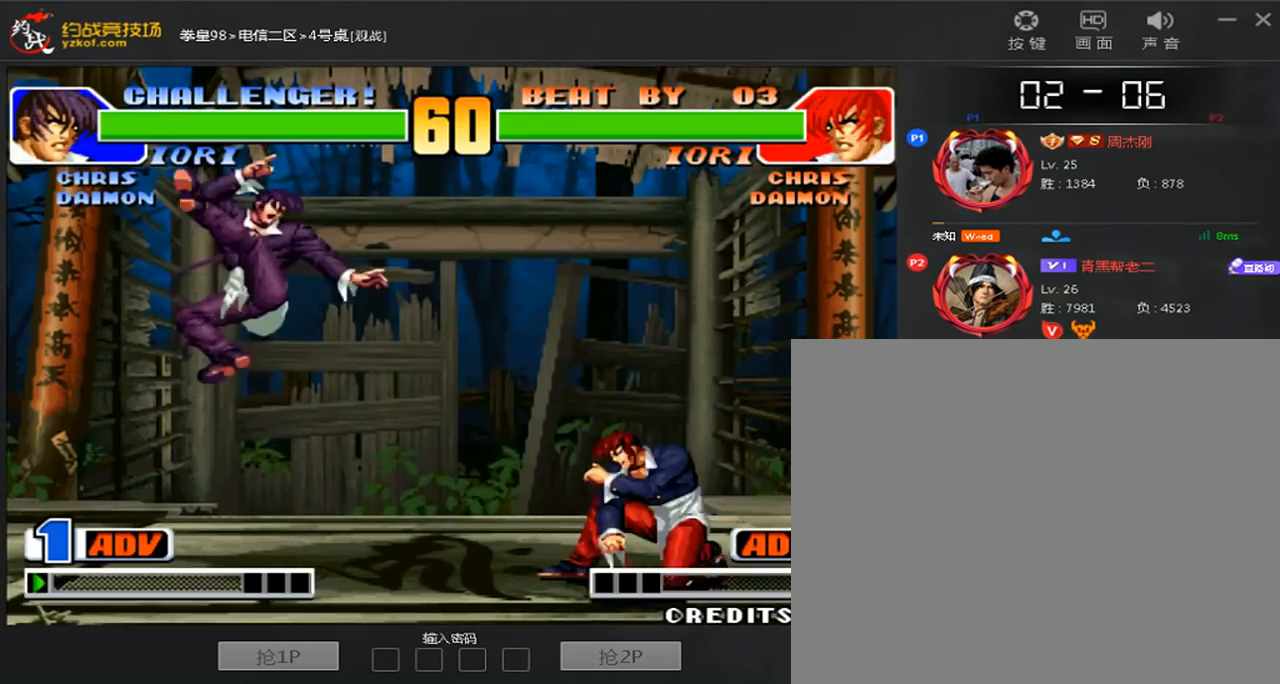
{"dt_ms": 1000, "buttons": [], "left_stick": "right"}
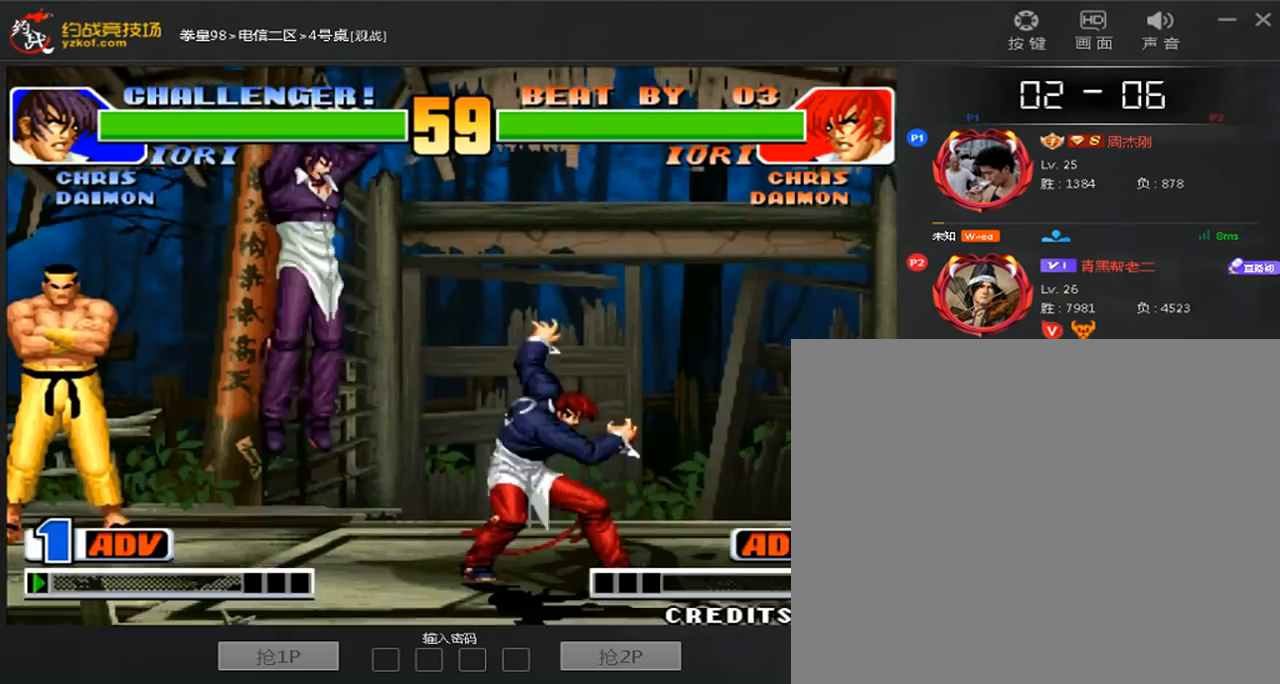
{"dt_ms": 480, "buttons": [], "left_stick": "right", "events": []}
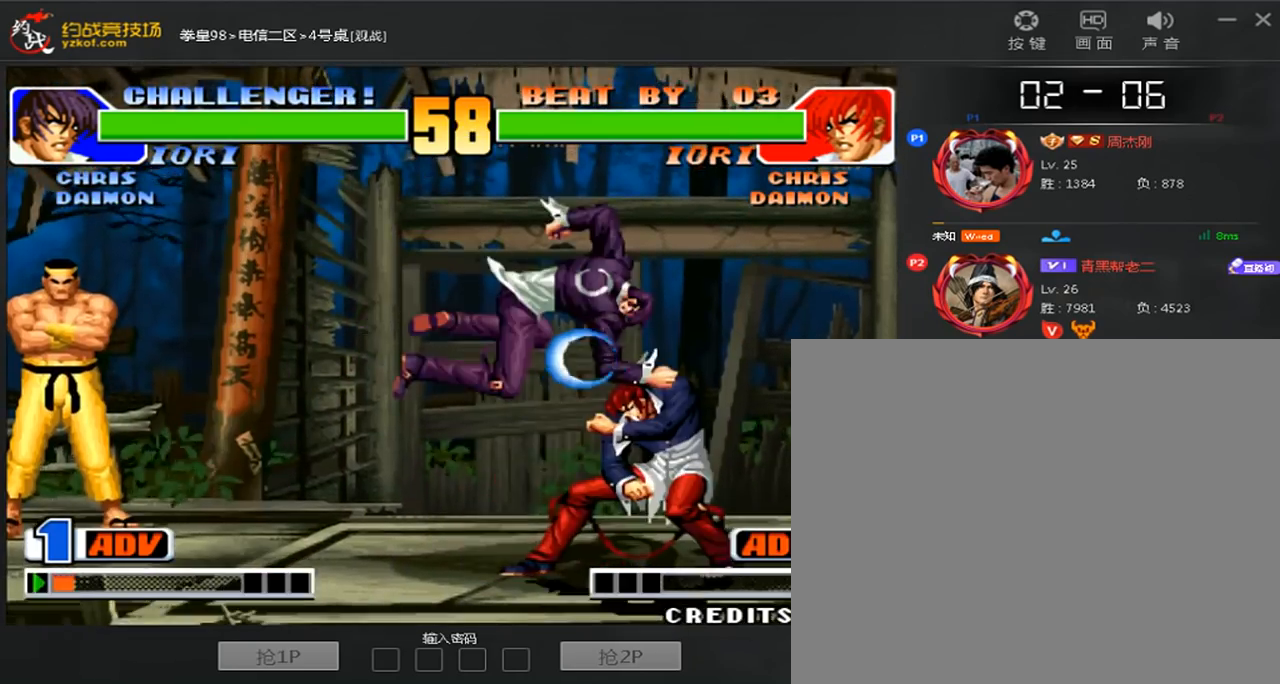
{"dt_ms": 1000, "buttons": [], "left_stick": "right"}
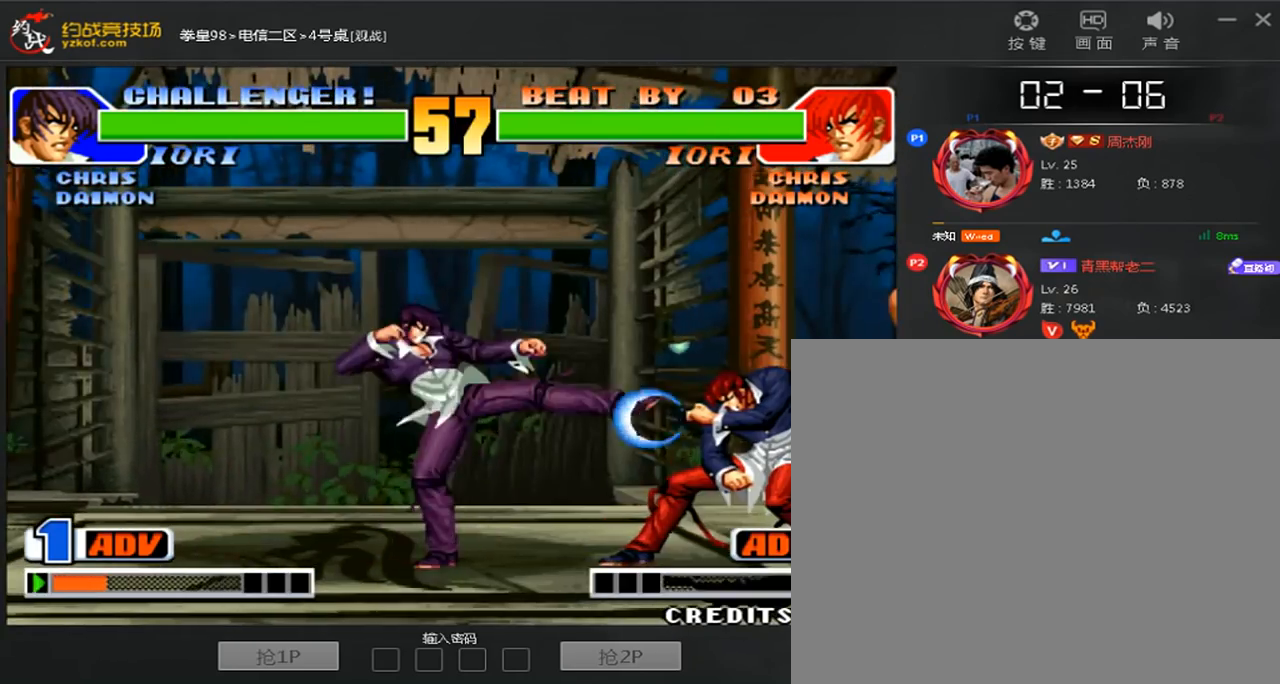
{"dt_ms": 520, "buttons": ["B"], "left_stick": "left", "events": [[80, "left_stick", "left"], [160, "left_stick", "down"], [200, "B", "down"], [280, "left_stick", "left"]]}
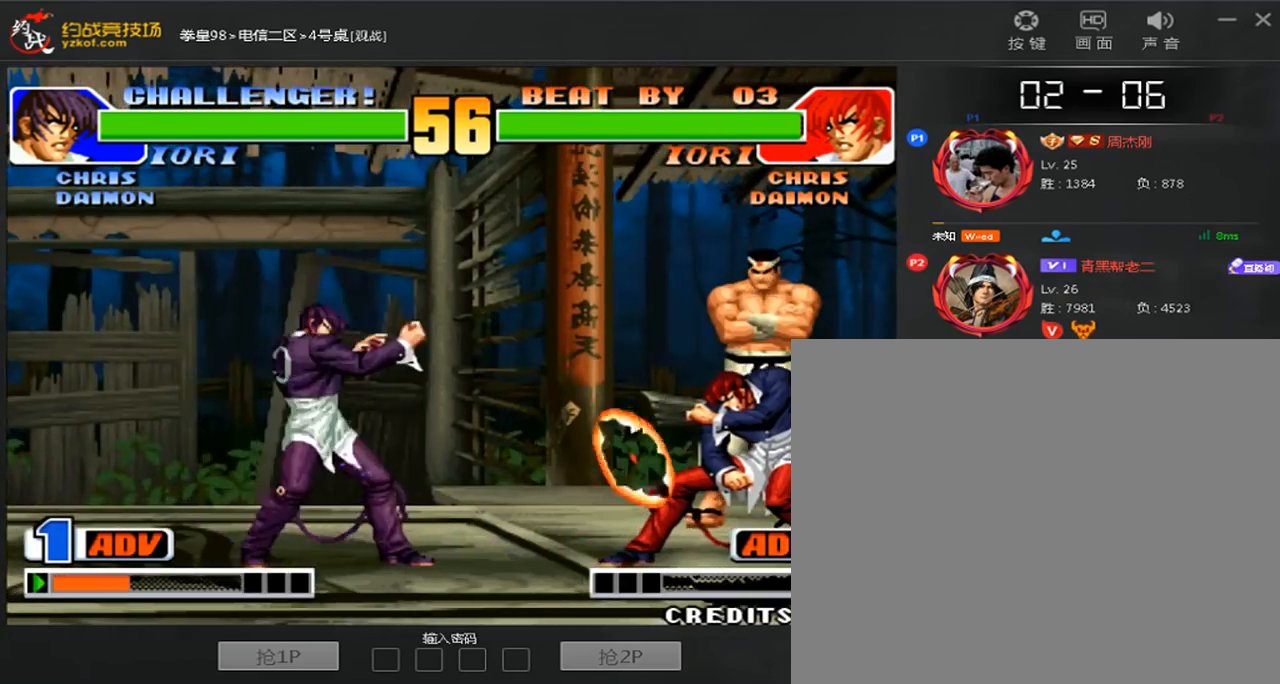
{"dt_ms": 480, "buttons": ["B"], "left_stick": "center", "events": [[80, "B", "up"], [280, "left_stick", "center"], [480, "B", "down"]]}
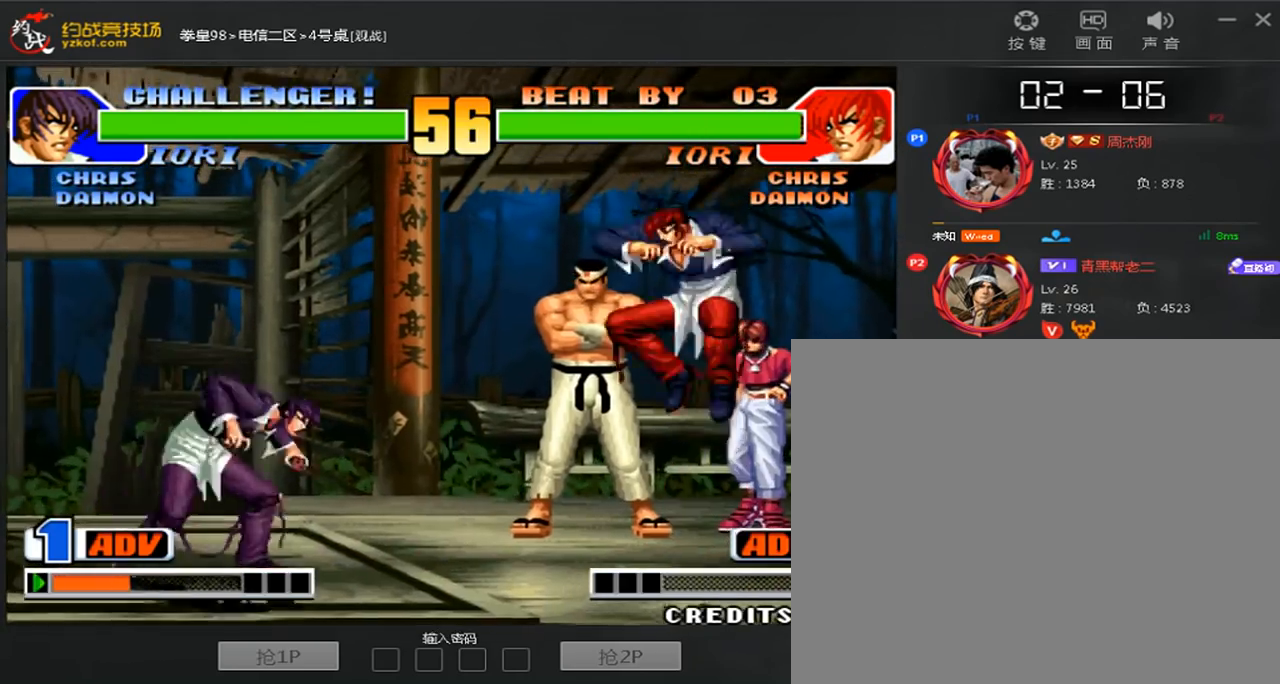
{"dt_ms": 520, "buttons": ["D"], "left_stick": "left", "events": [[240, "B", "up"], [240, "left_stick", "right"], [440, "D", "down"], [480, "left_stick", "left"]]}
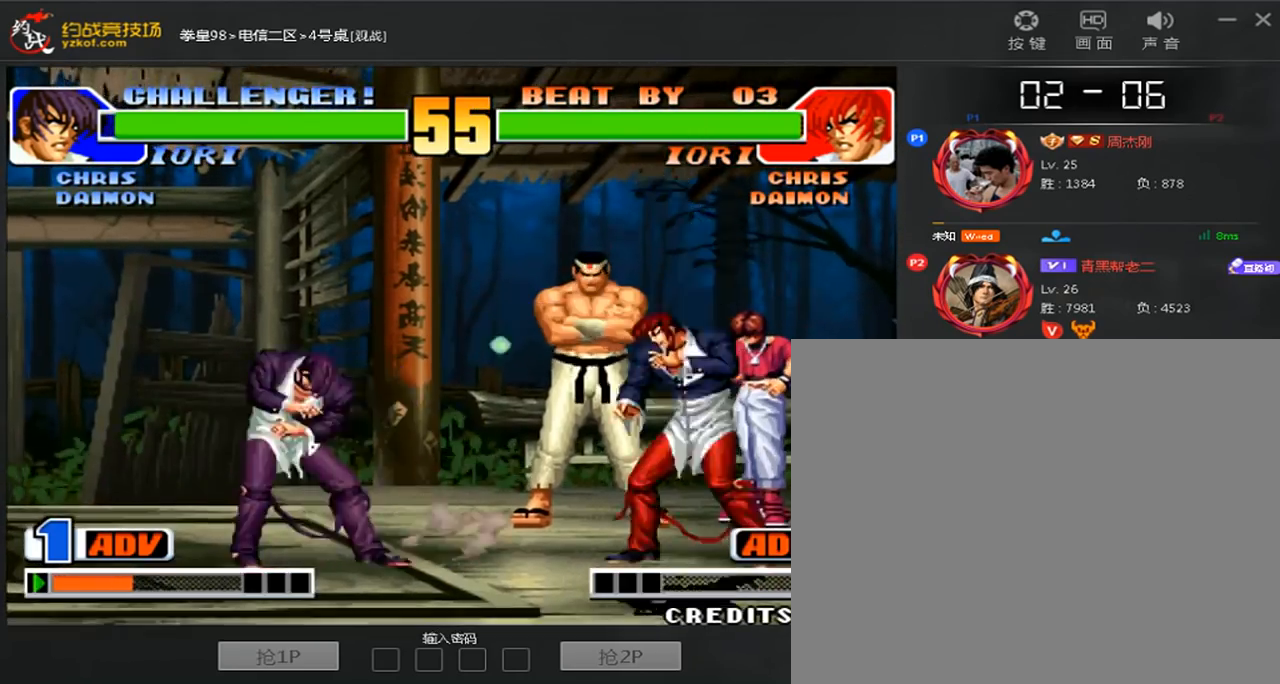
{"dt_ms": 480, "buttons": [], "left_stick": "center", "events": [[360, "left_stick", "center"], [480, "D", "up"]]}
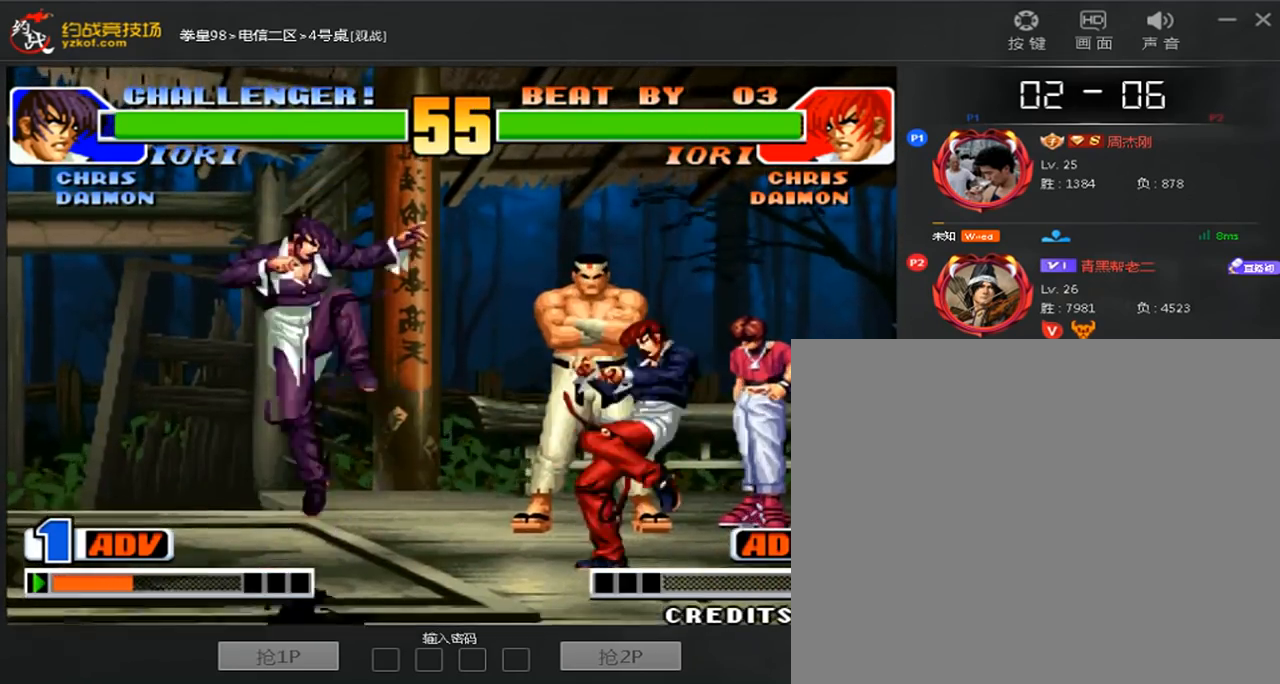
{"dt_ms": 520, "buttons": [], "left_stick": "center", "events": [[120, "left_stick", "up"], [200, "D", "down"], [200, "left_stick", "center"], [520, "D", "up"]]}
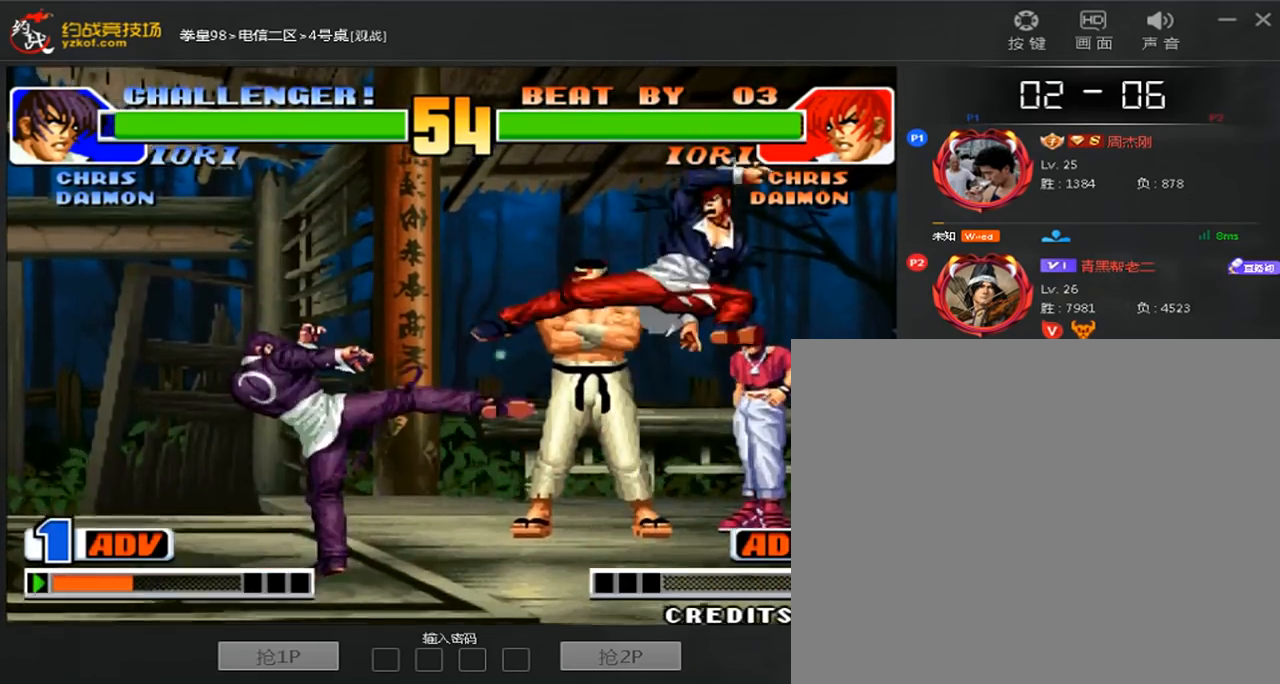
{"dt_ms": 480, "buttons": [], "left_stick": "right", "events": [[120, "A", "down"], [120, "left_stick", "left"], [200, "left_stick", "center"], [280, "A", "up"], [400, "left_stick", "right"]]}
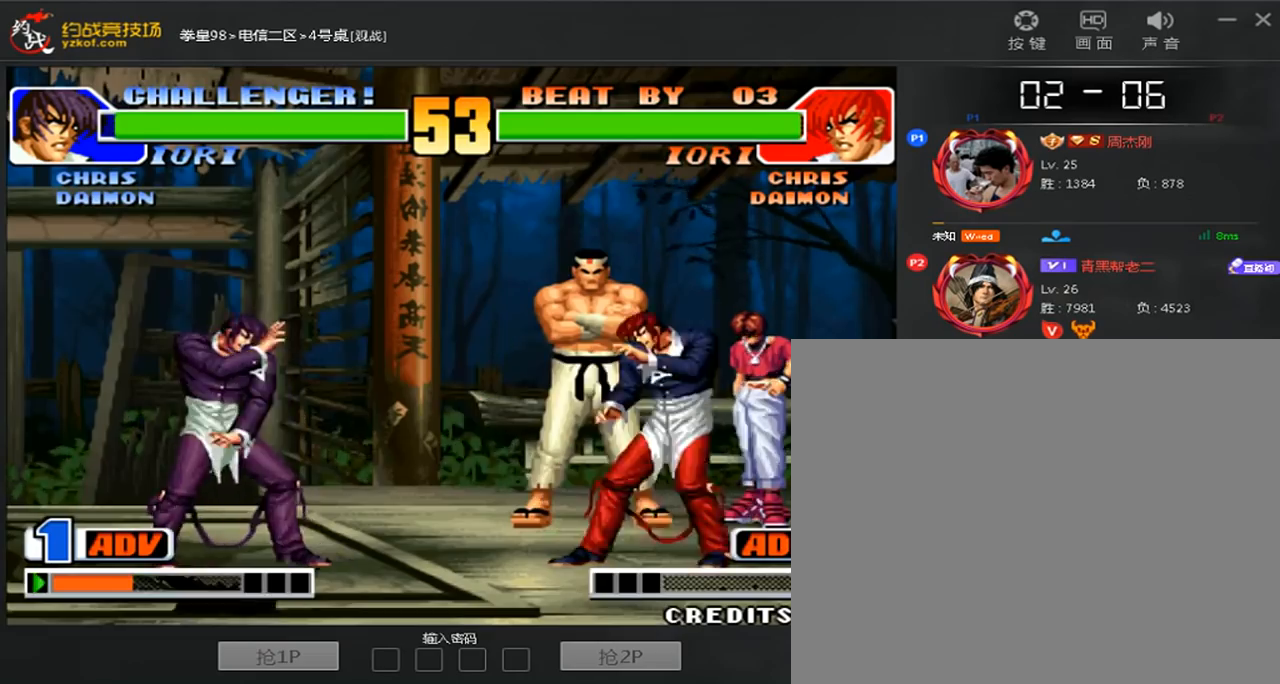
{"dt_ms": 520, "buttons": [], "left_stick": "center", "events": [[120, "left_stick", "left"], [240, "left_stick", "right"], [360, "left_stick", "up"], [440, "left_stick", "center"]]}
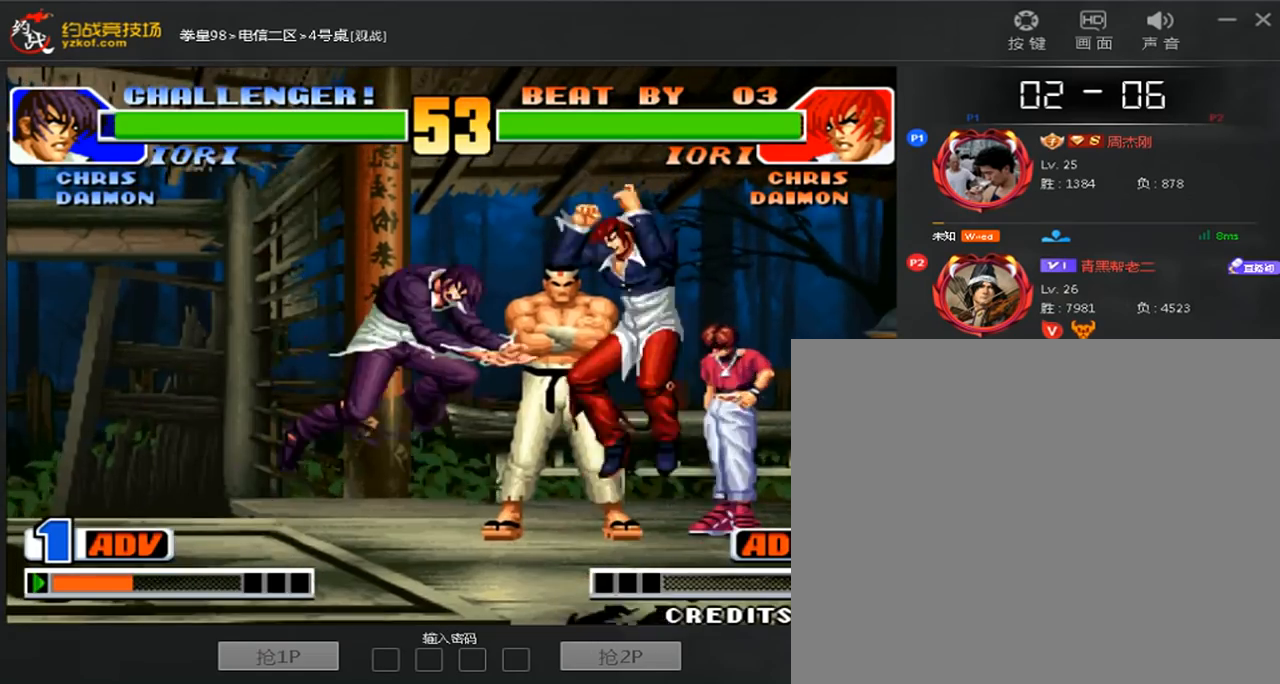
{"dt_ms": 480, "buttons": [], "left_stick": "center", "events": [[120, "D", "down"], [400, "D", "up"]]}
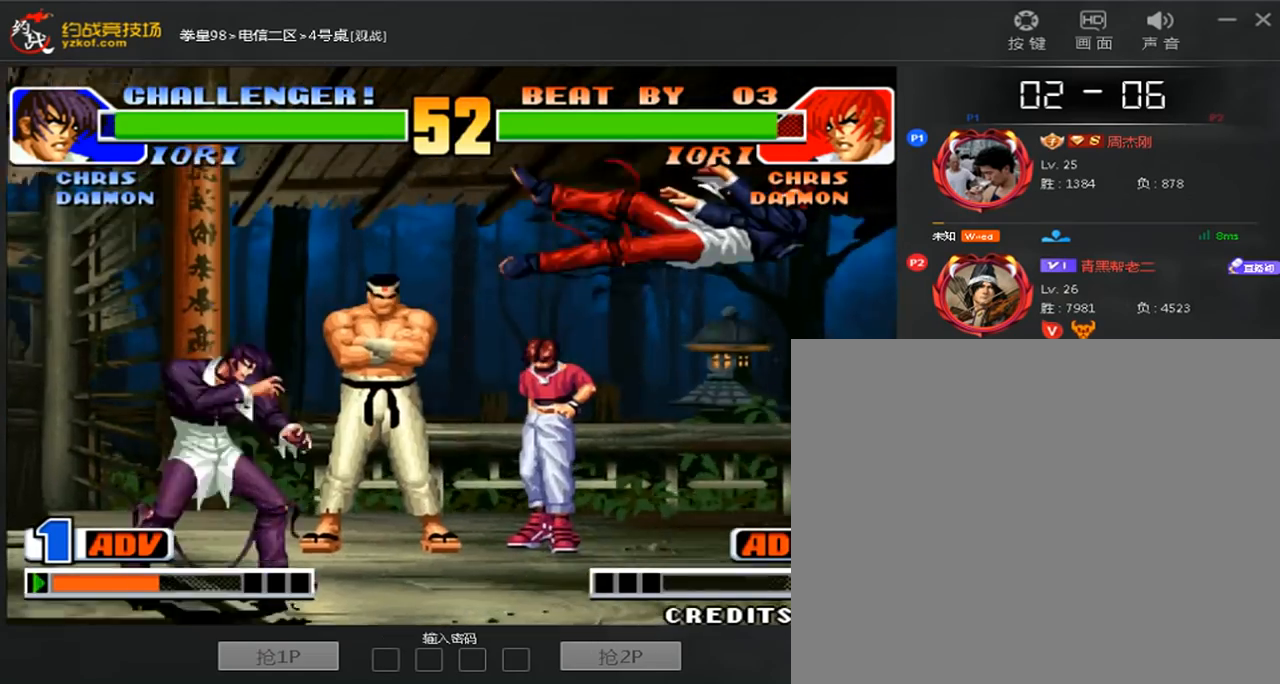
{"dt_ms": 520, "buttons": [], "left_stick": "down", "events": [[240, "A", "down"], [240, "B", "down"], [320, "A", "up"], [360, "B", "up"], [440, "left_stick", "left"], [520, "left_stick", "down"]]}
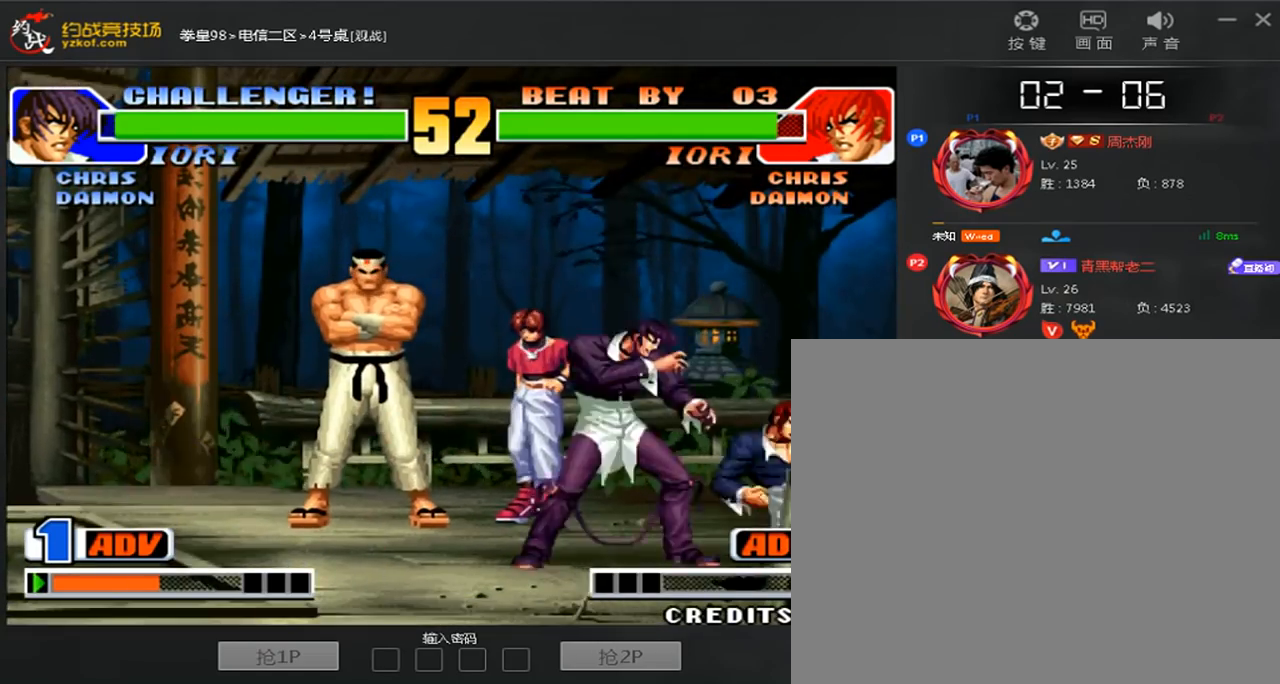
{"dt_ms": 1000, "buttons": [], "left_stick": "left"}
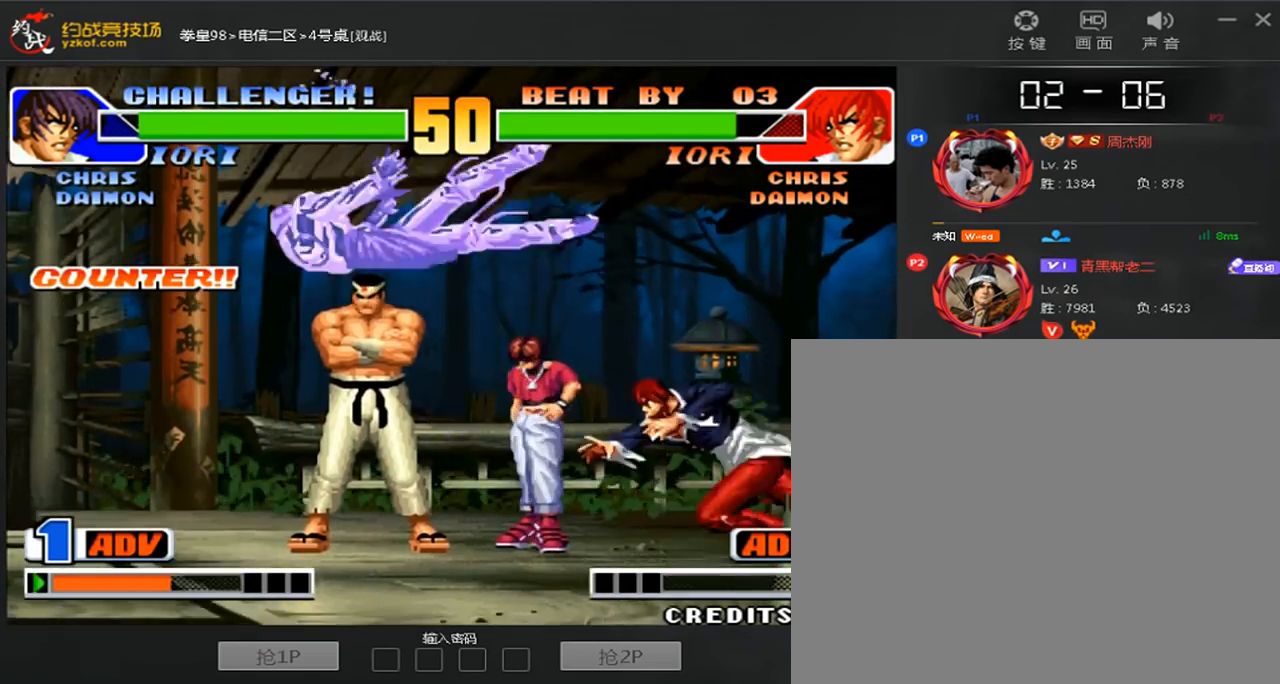
{"dt_ms": 480, "buttons": [], "left_stick": "left", "events": []}
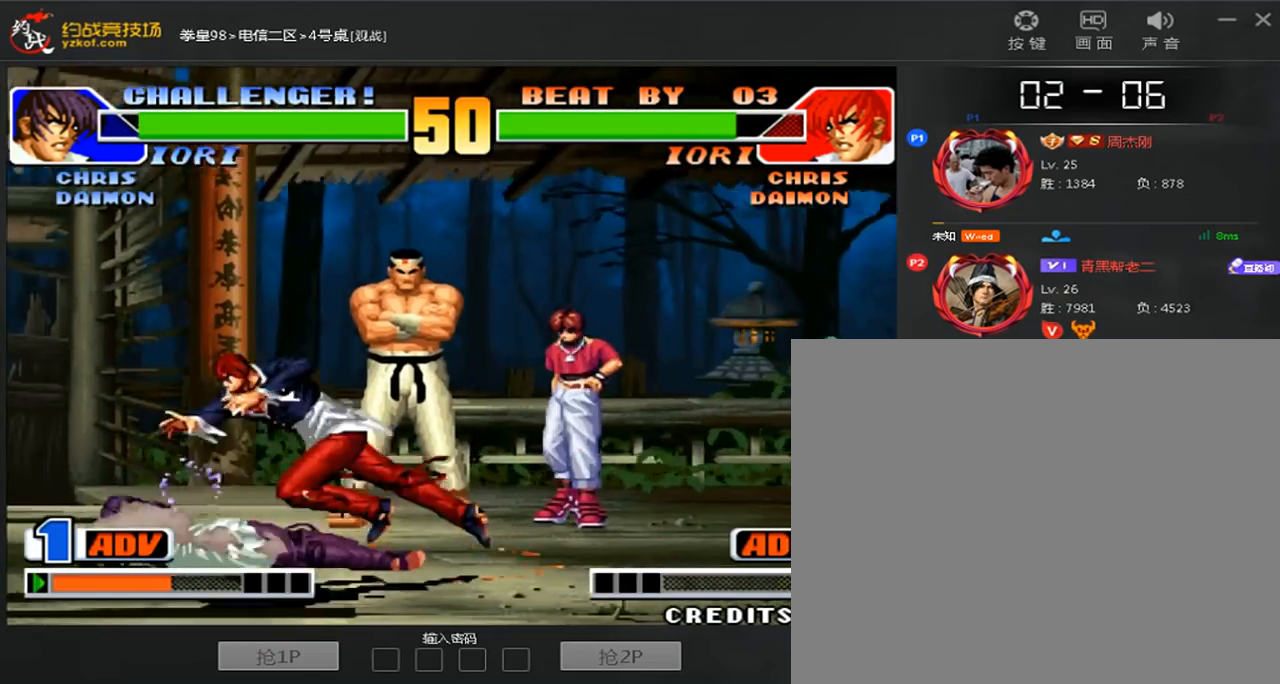
{"dt_ms": 1000, "buttons": [], "left_stick": "right"}
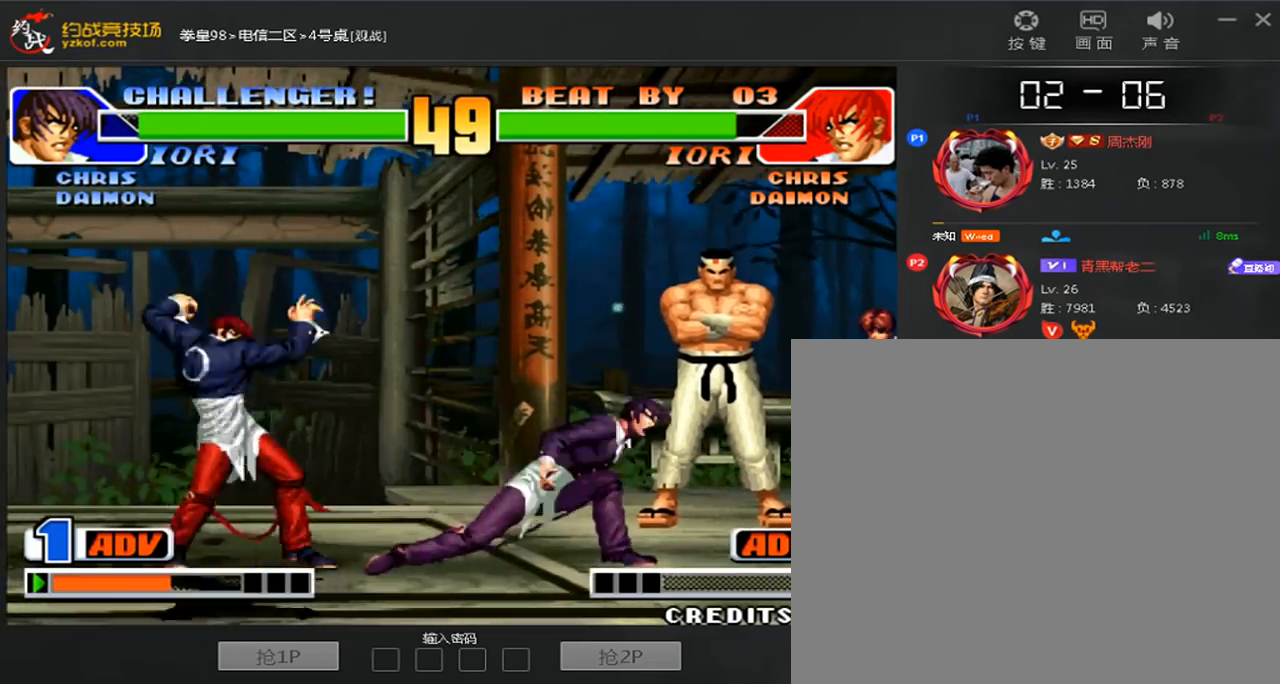
{"dt_ms": 520, "buttons": [], "left_stick": "left"}